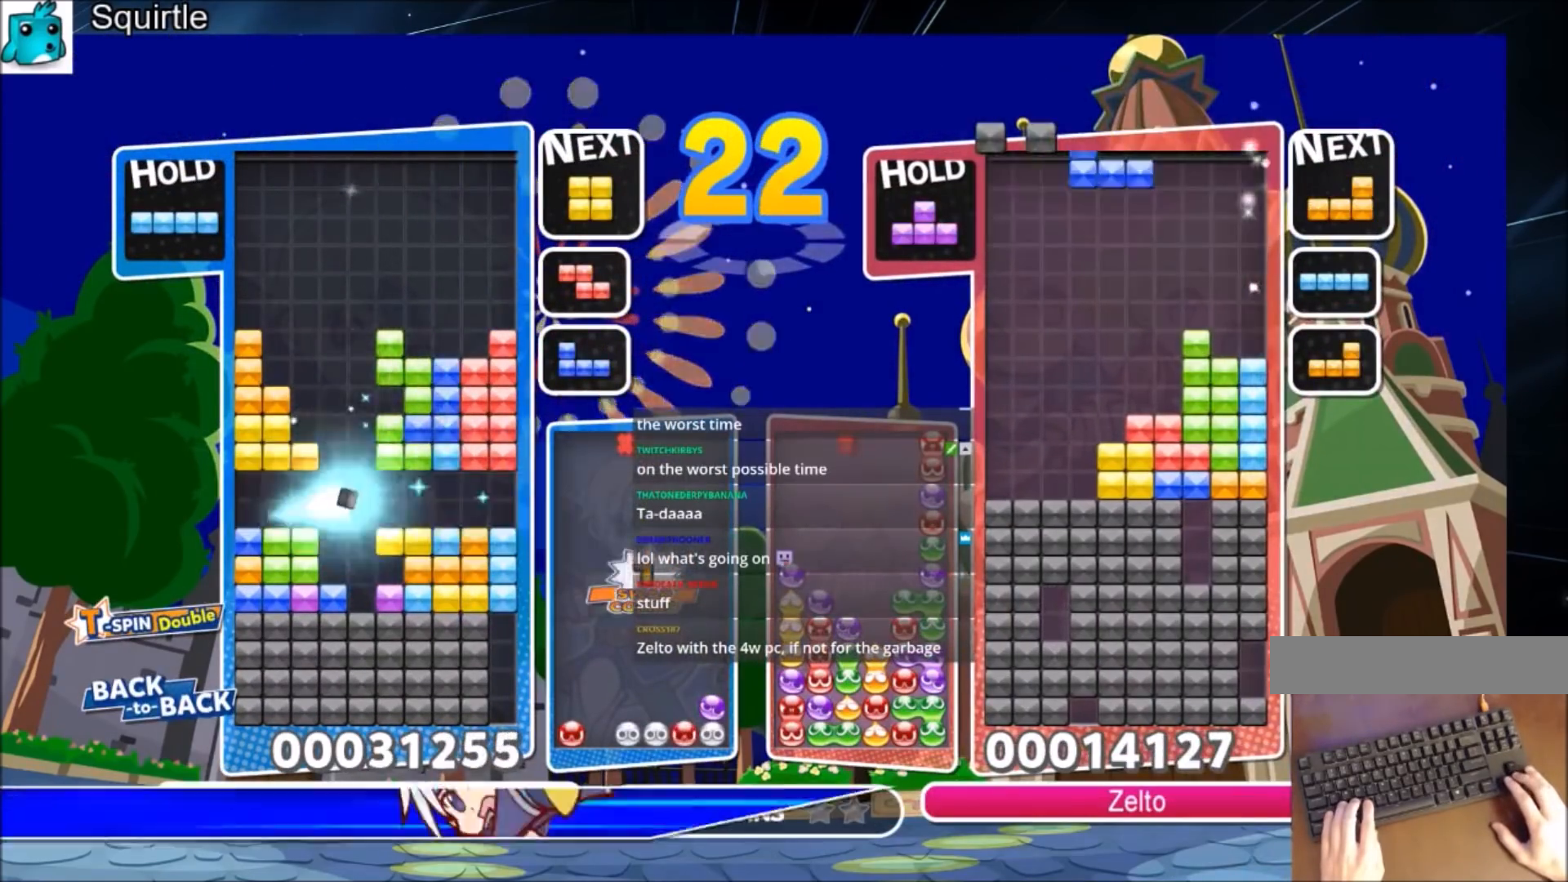
Gameplay with keyboard; each line is a JSON object with the keys held at the frame after it. "events" lists presses ("down") and releases ("up") of "c", "down", "left", "right", "shift", "up", "x" and "z" between this image and that frame as [ms after this image, input, new state], when the widget could be followed in between. No other keys are recorded. Mouse input is not recorded.
{"keys": ["down", "right"], "events": [[234, "right", "down"], [334, "right", "up"], [434, "right", "down"], [468, "down", "down"]]}
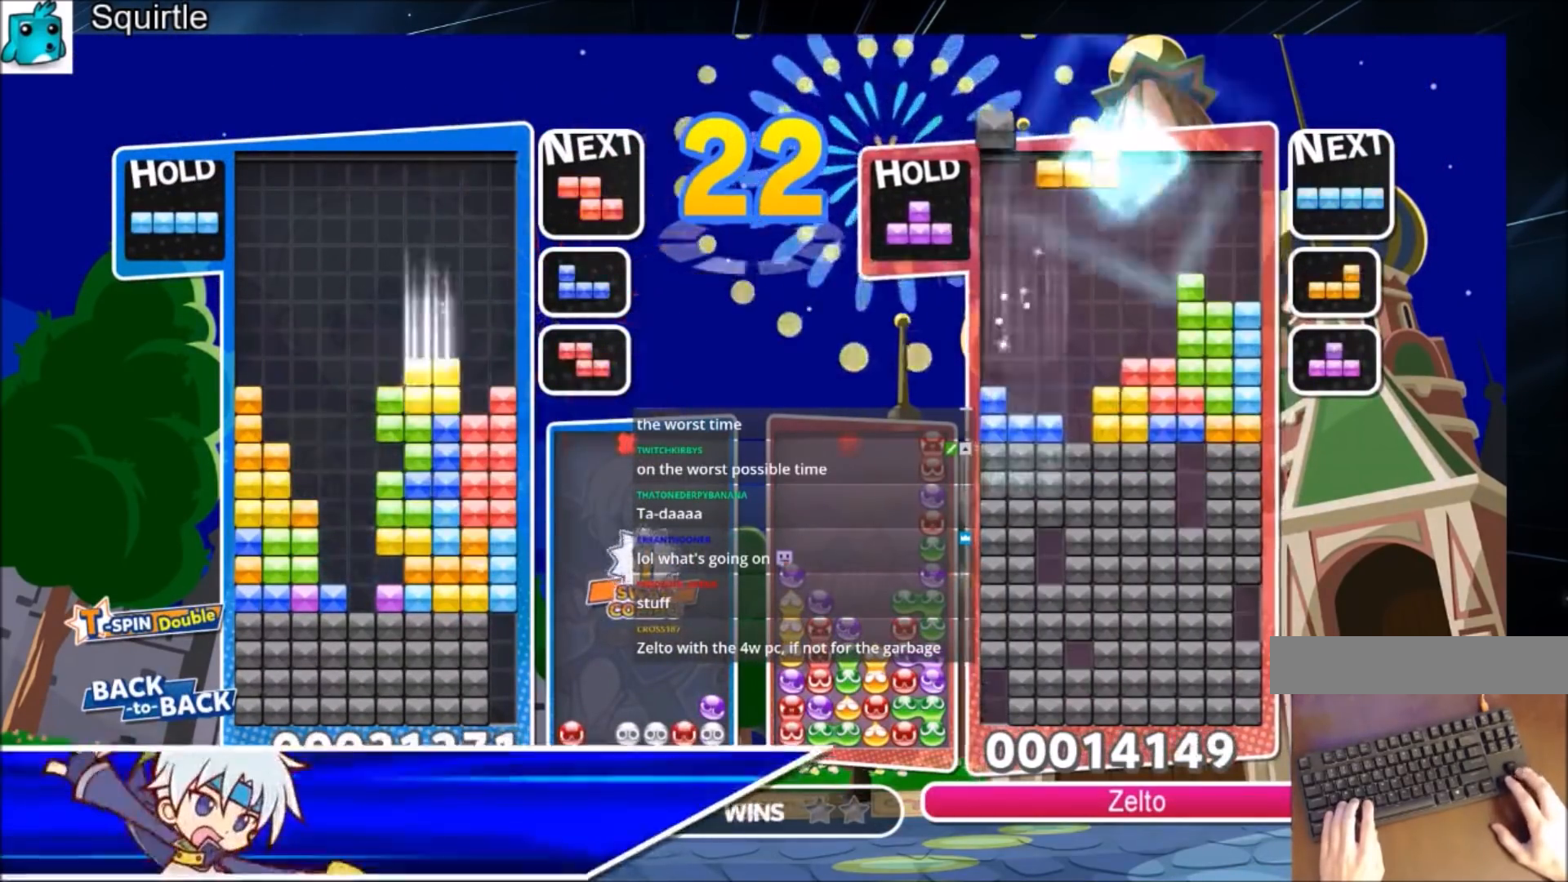
{"keys": ["c", "left"], "events": [[67, "down", "up"], [100, "x", "down"], [300, "down", "down"], [300, "x", "up"], [334, "left", "down"], [334, "right", "up"], [400, "down", "up"], [434, "c", "down"]]}
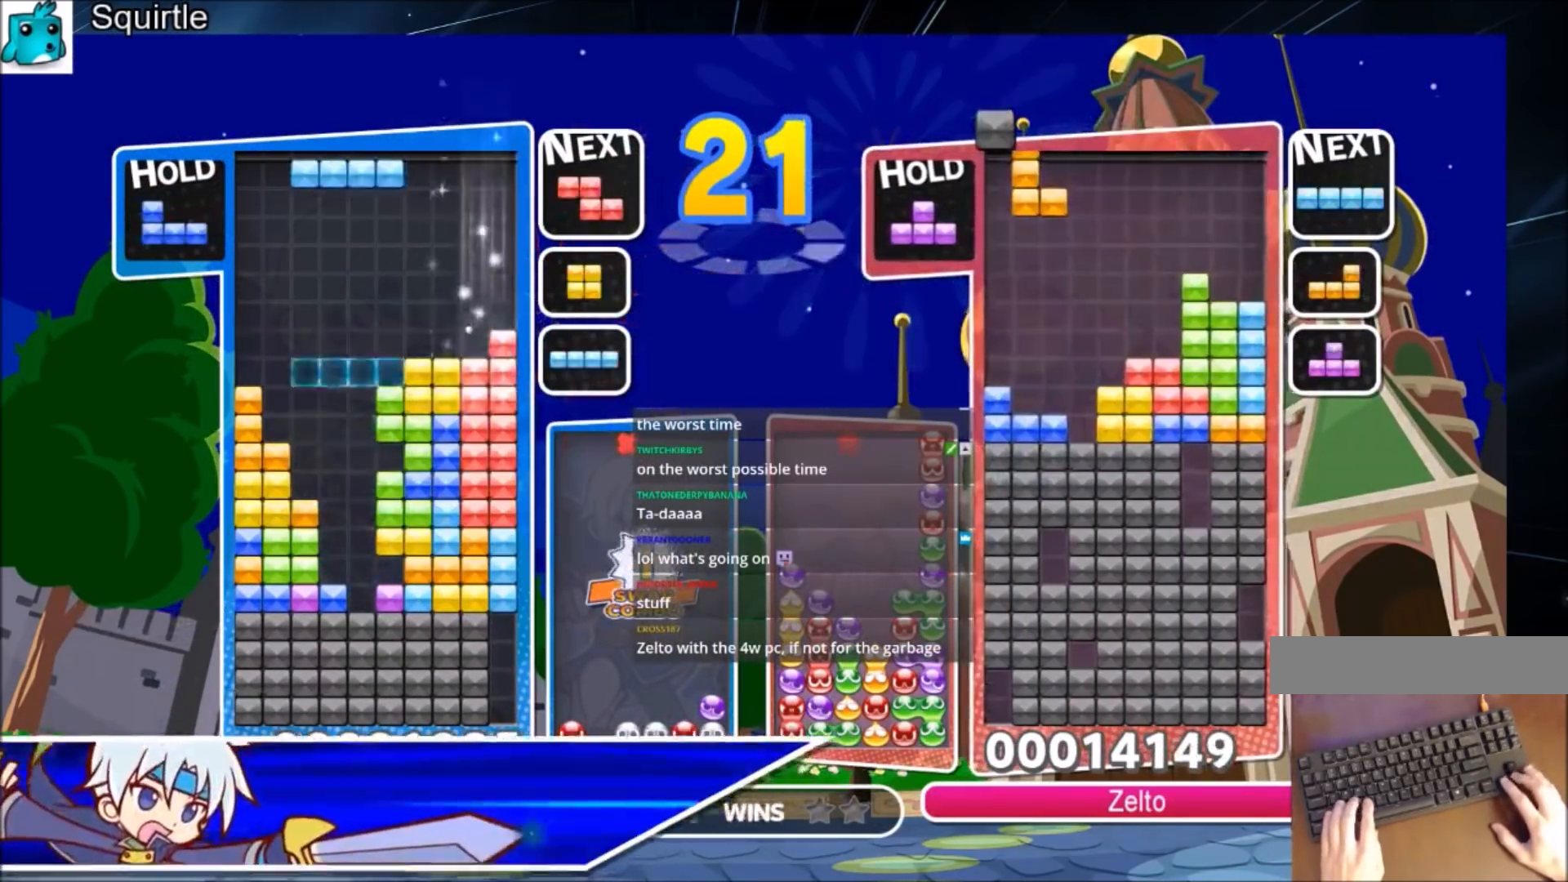
{"keys": ["c", "left"], "events": [[134, "c", "up"], [167, "left", "up"], [234, "z", "down"], [267, "down", "down"], [301, "left", "down"], [367, "down", "up"], [367, "z", "up"], [468, "c", "down"]]}
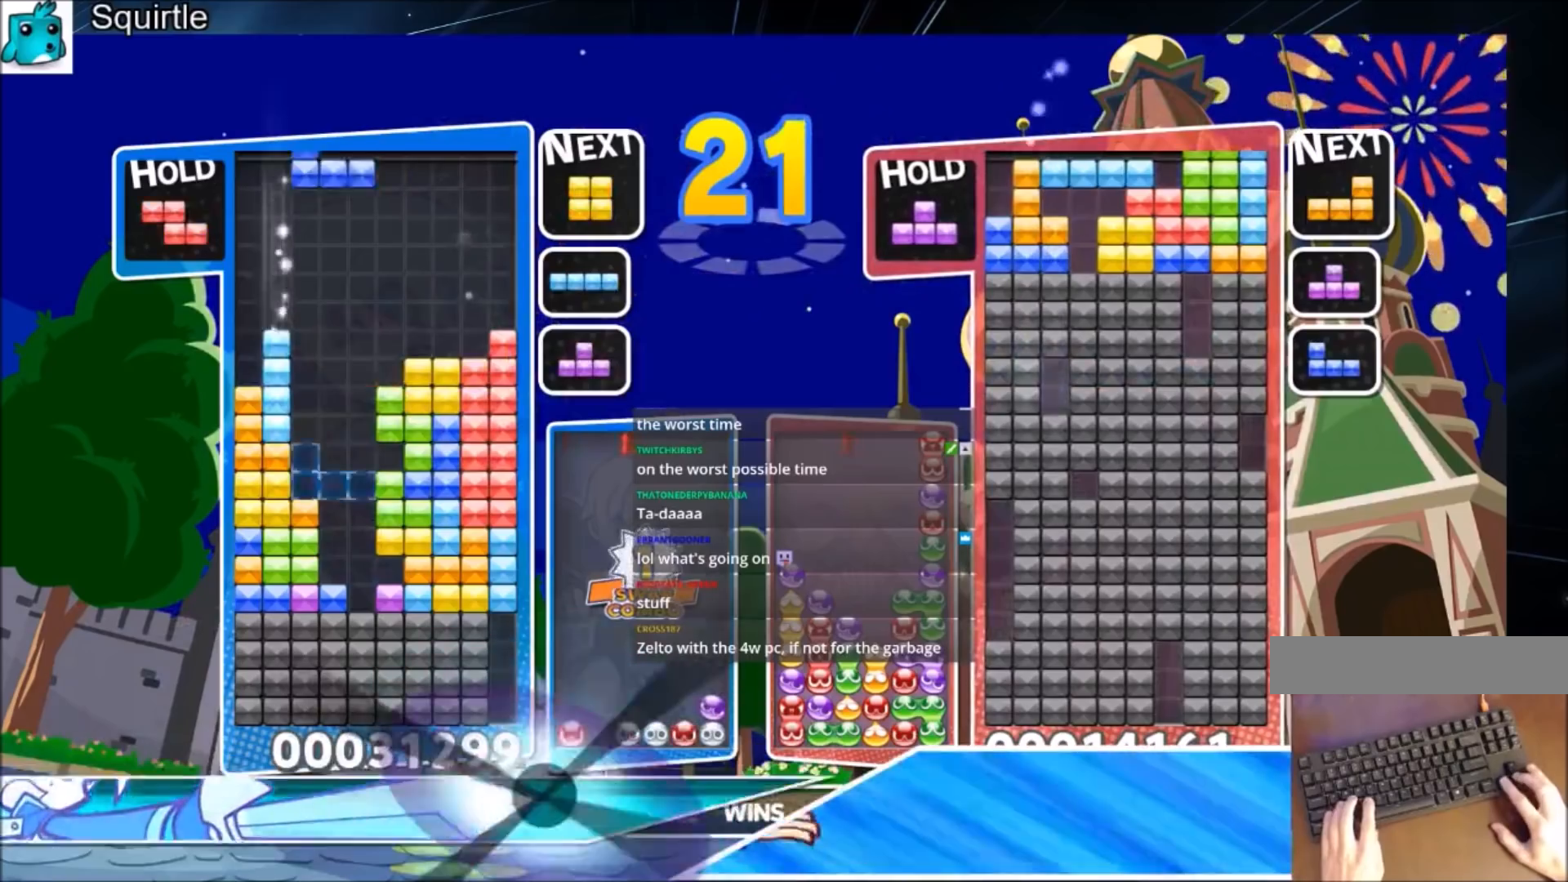
{"keys": ["c", "right"], "events": [[100, "x", "down"], [200, "c", "up"], [200, "down", "down"], [233, "right", "down"], [267, "left", "up"], [267, "x", "up"], [334, "down", "up"], [434, "c", "down"]]}
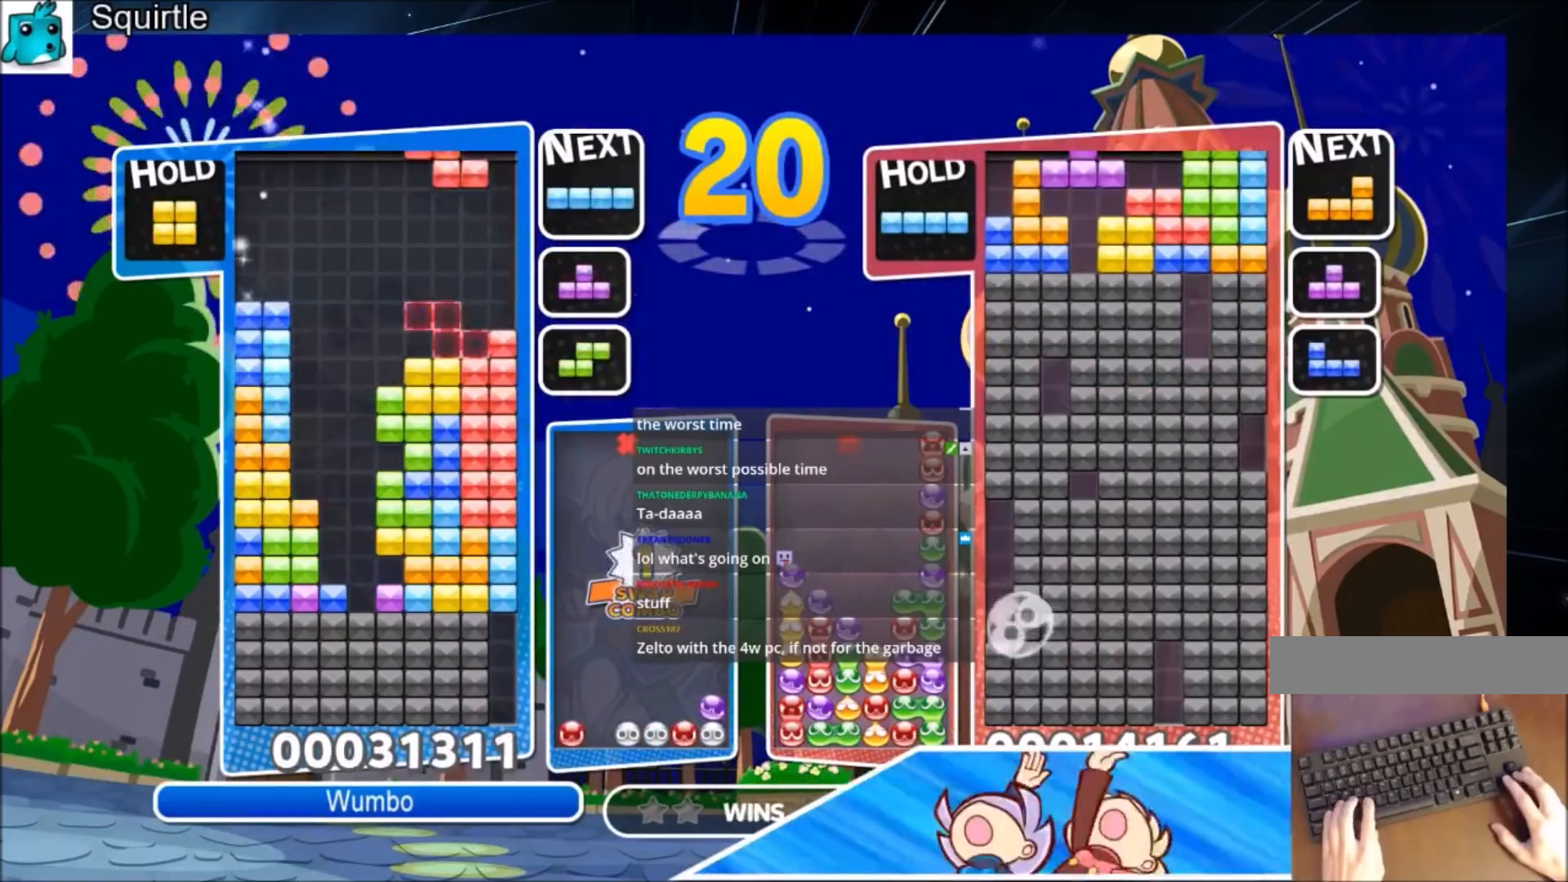
{"keys": ["c", "left"], "events": [[34, "x", "down"], [167, "c", "up"], [167, "down", "down"], [267, "left", "down"], [267, "right", "up"], [267, "x", "up"], [301, "down", "up"], [401, "c", "down"]]}
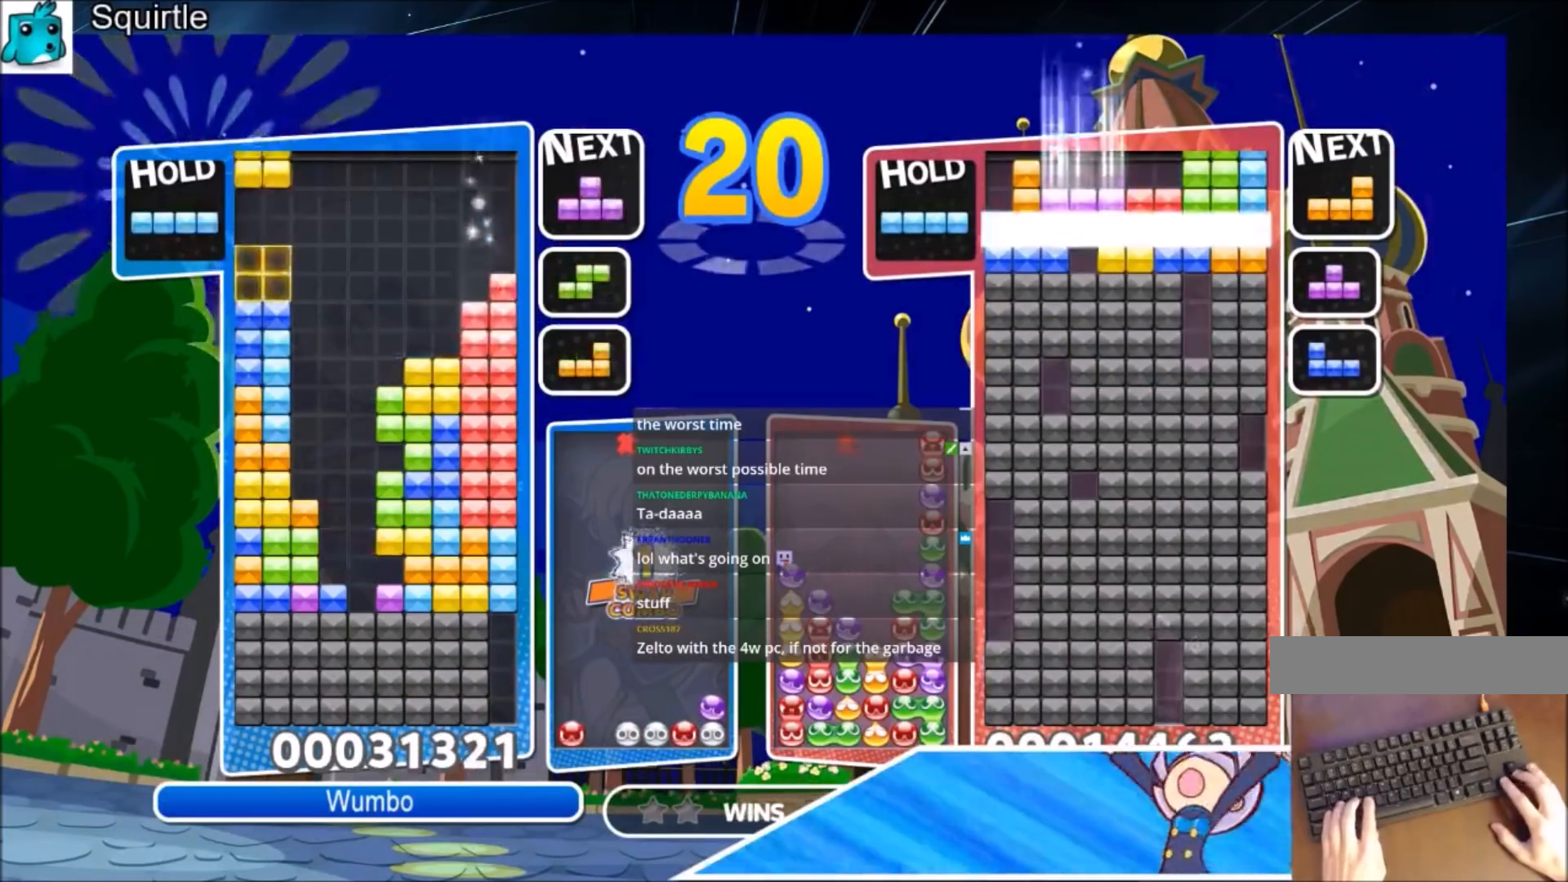
{"keys": ["up"], "events": [[133, "c", "up"], [133, "down", "down"], [133, "left", "up"], [167, "down", "up"], [233, "z", "down"], [267, "up", "down"], [400, "z", "up"]]}
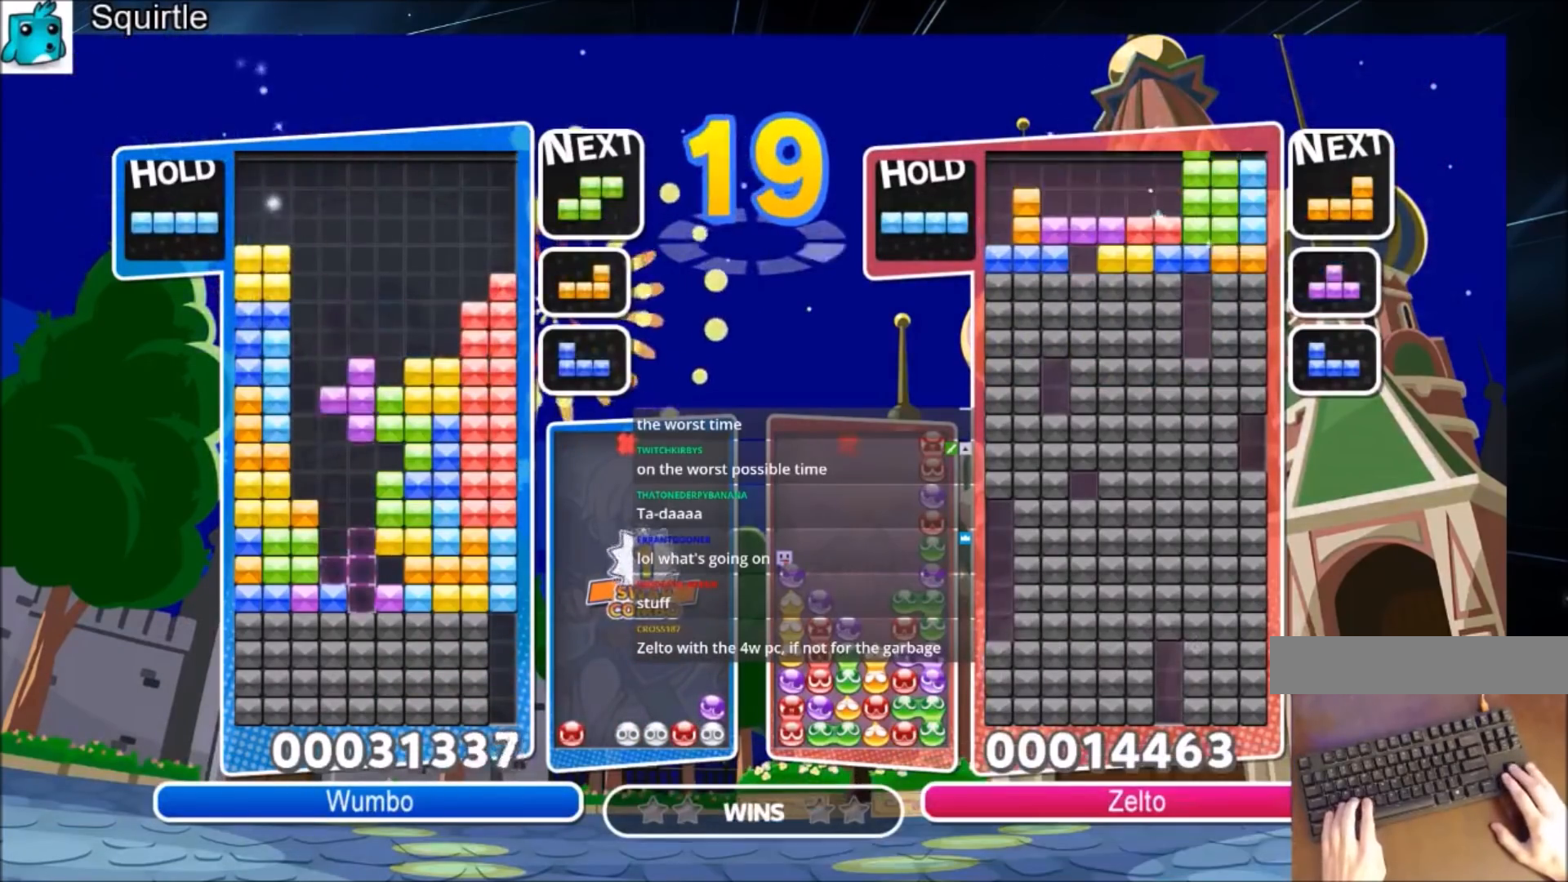
{"keys": ["z"], "events": [[301, "up", "up"], [301, "z", "down"], [367, "down", "down"], [468, "down", "up"]]}
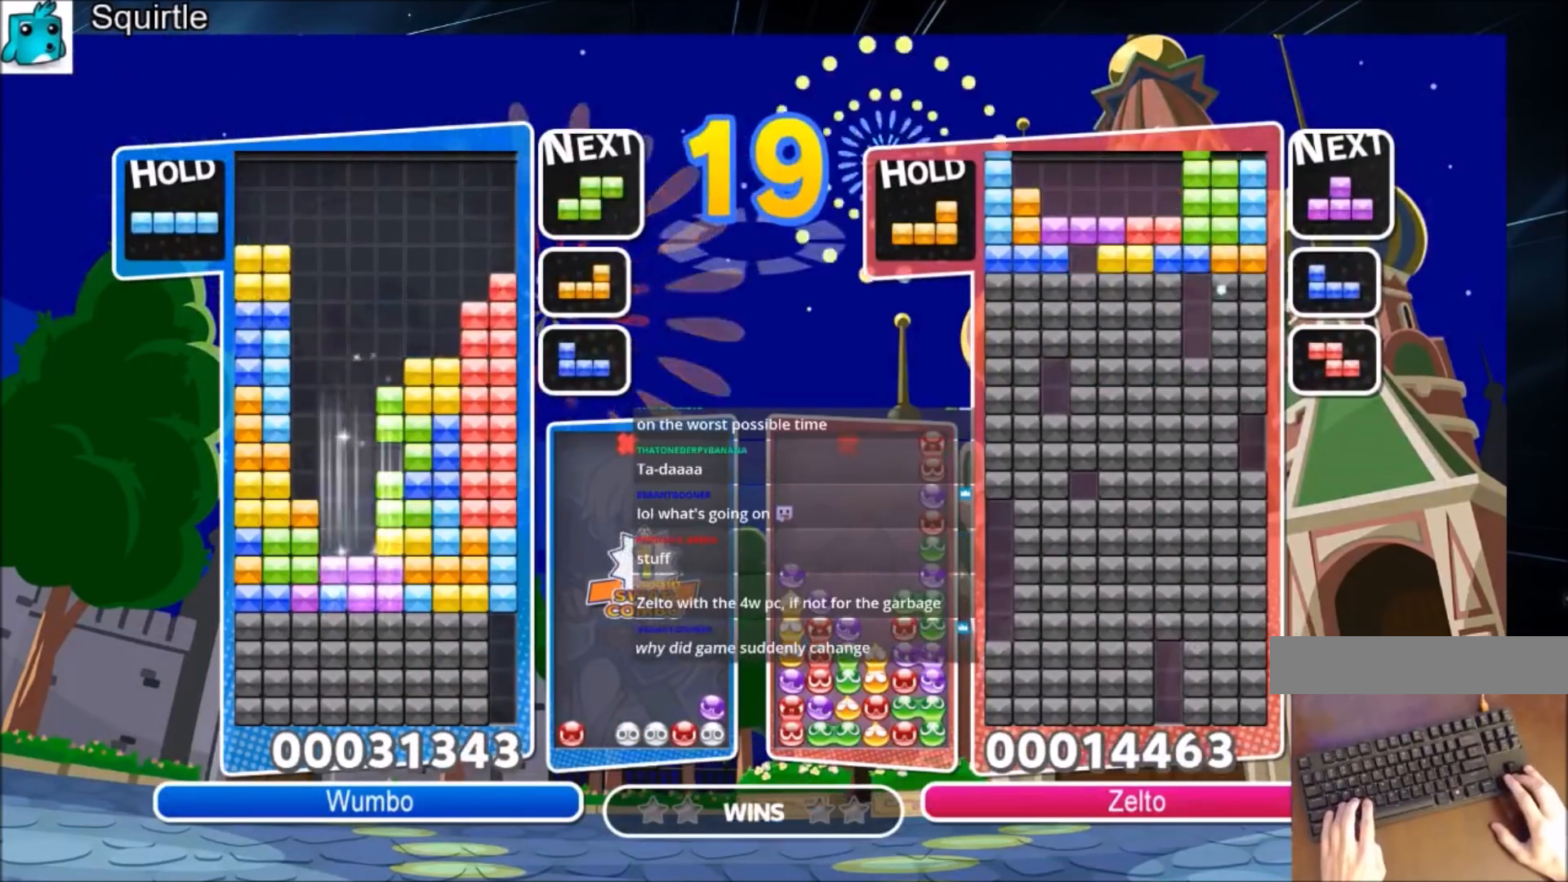
{"keys": ["left"], "events": [[67, "down", "down"], [67, "z", "up"], [167, "down", "up"], [200, "down", "down"], [334, "down", "up"], [500, "left", "down"]]}
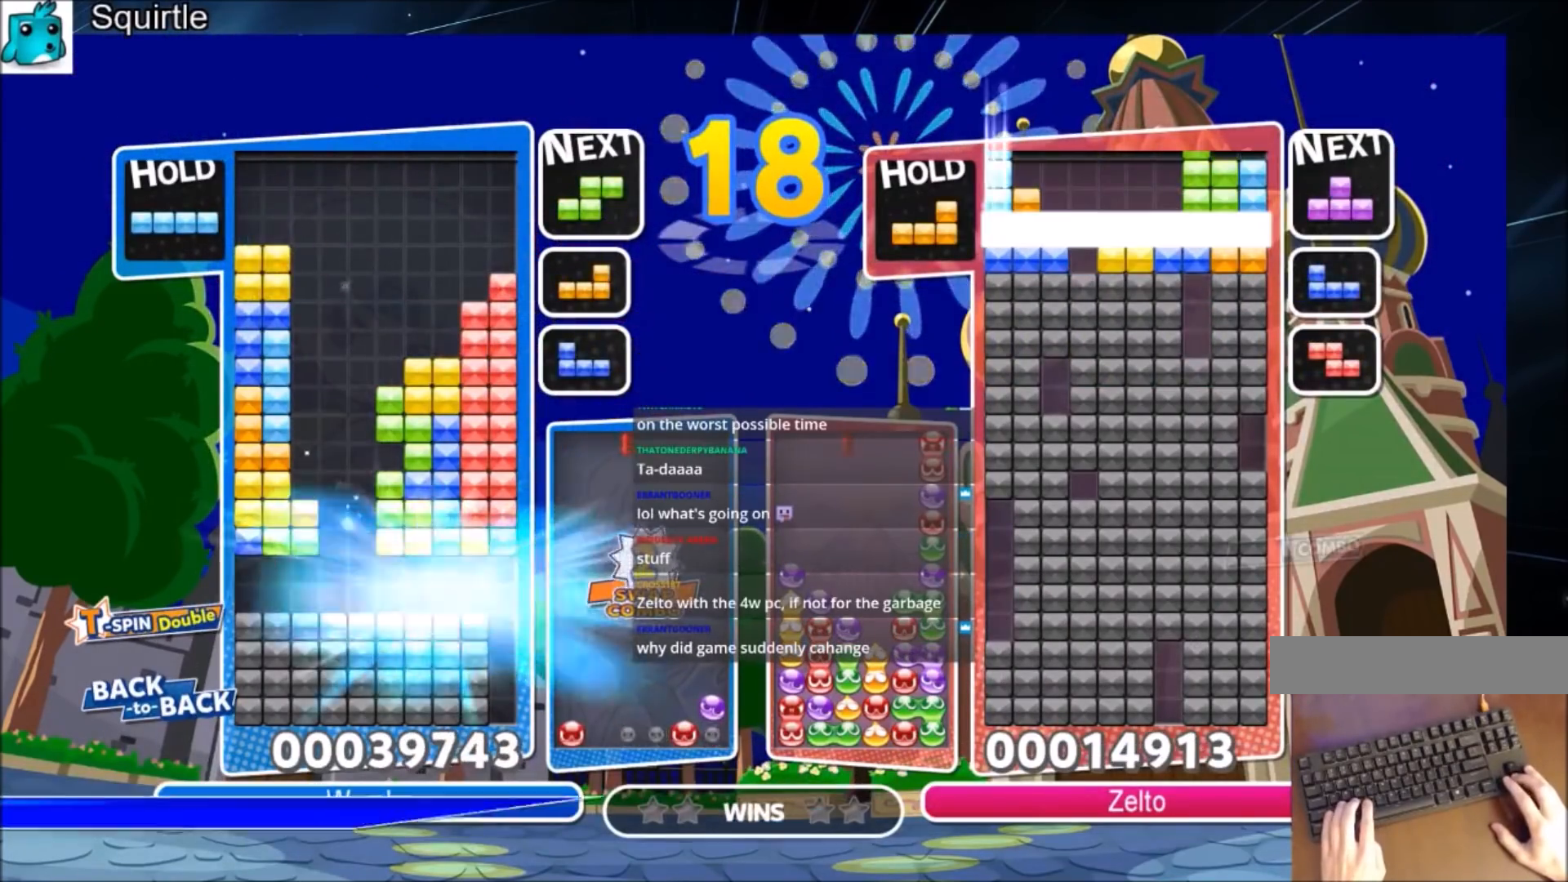
{"keys": ["c", "left", "z"], "events": [[401, "c", "down"], [468, "z", "down"]]}
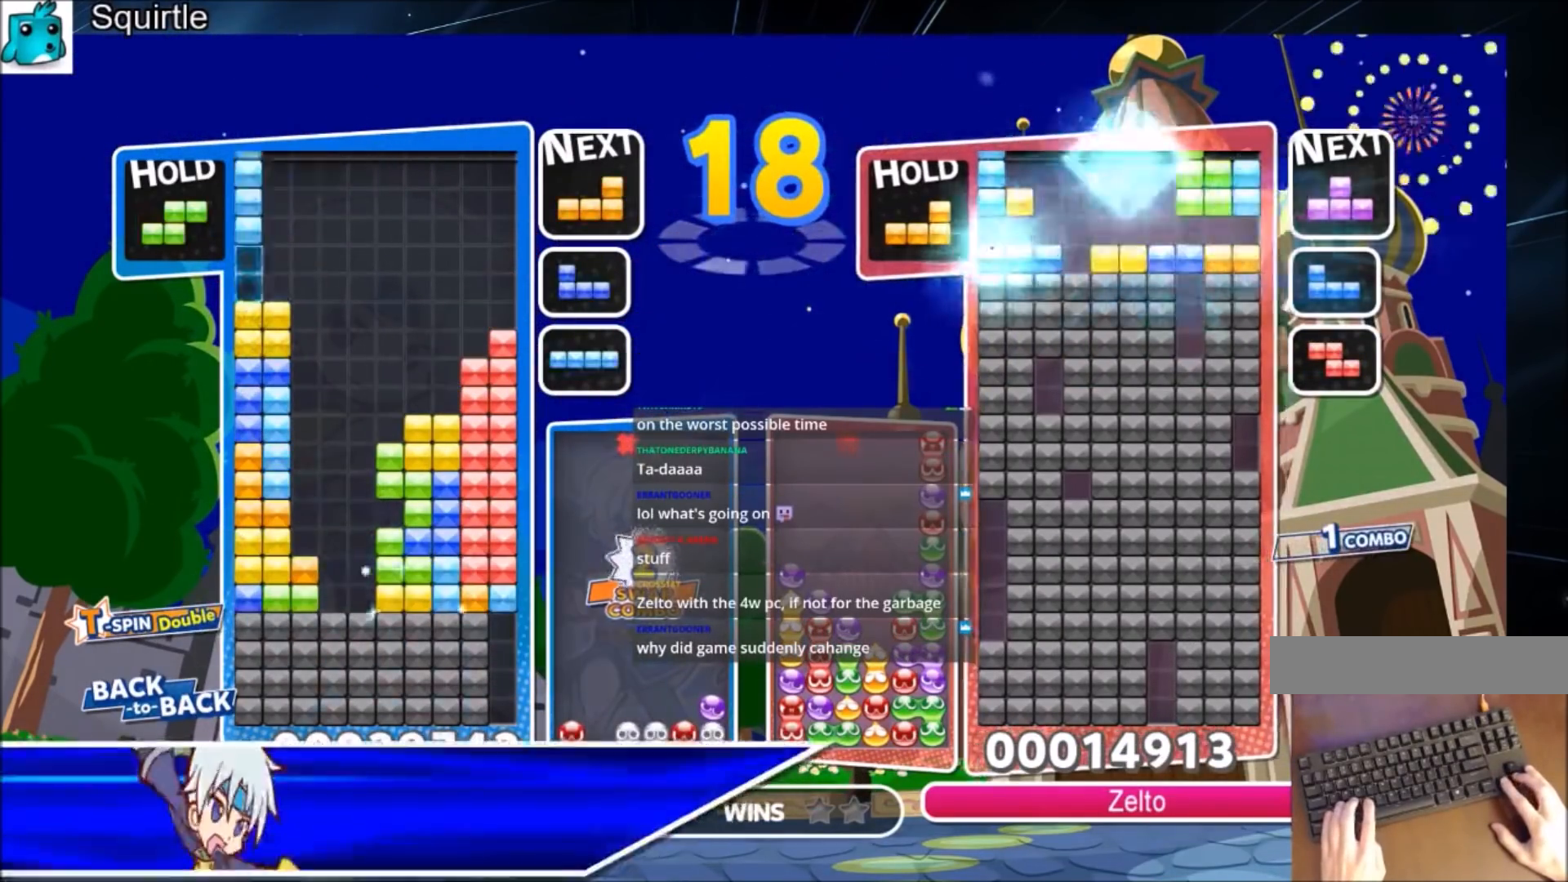
{"keys": ["left"], "events": [[100, "c", "up"], [100, "down", "down"], [133, "left", "up"], [133, "z", "up"], [200, "down", "up"], [300, "left", "down"], [300, "x", "down"], [367, "left", "up"], [434, "x", "up"], [467, "left", "down"]]}
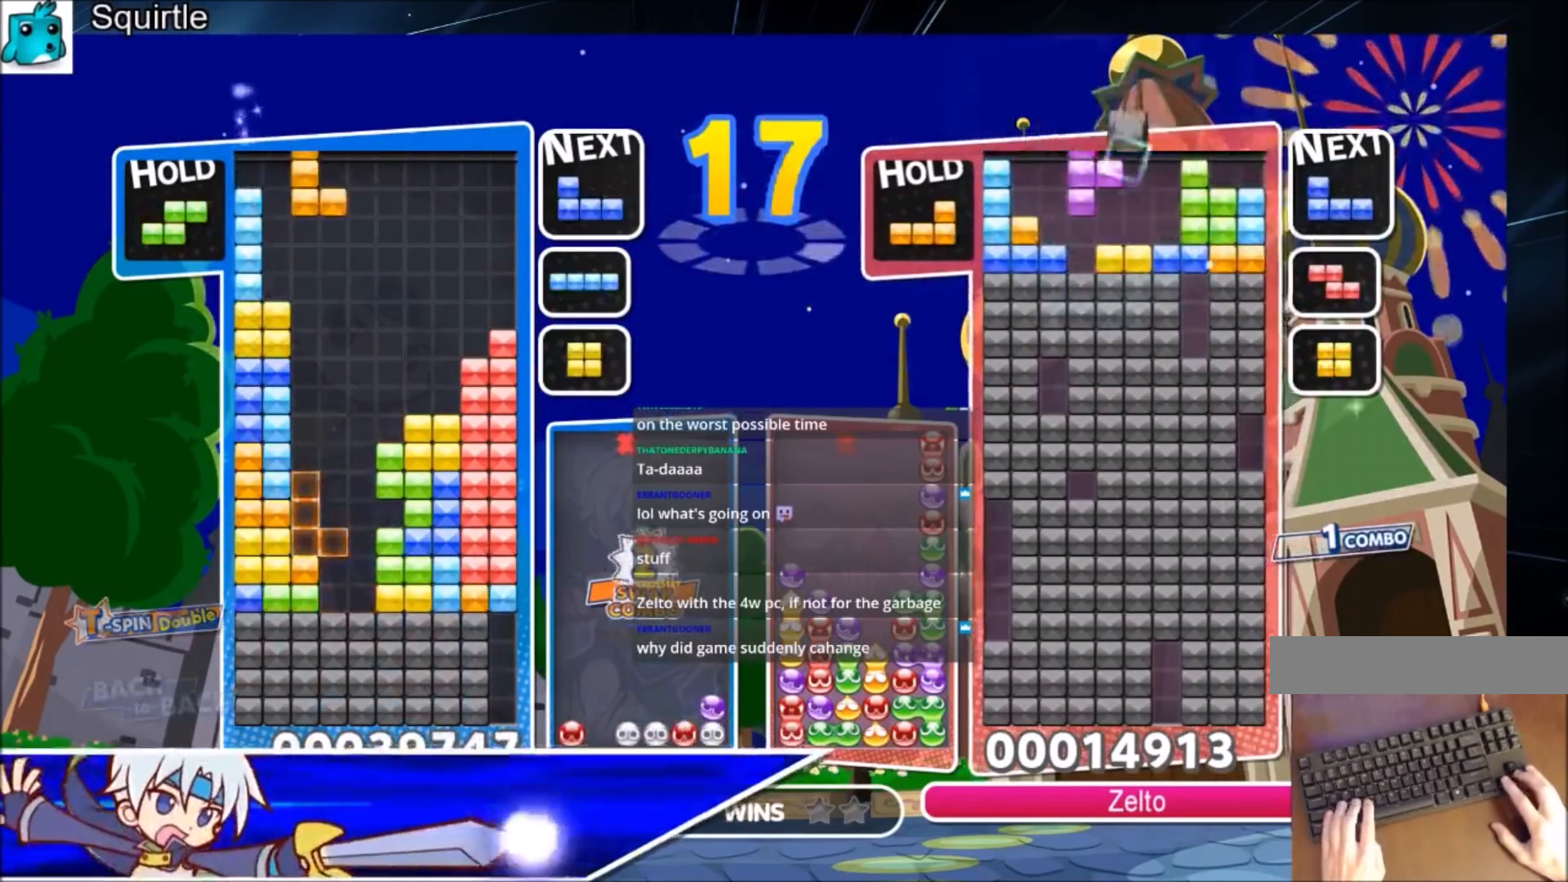
{"keys": ["down", "left"], "events": [[34, "down", "down"], [67, "left", "up"], [100, "right", "down"], [167, "down", "up"], [301, "x", "down"], [434, "left", "down"], [434, "right", "up"], [501, "down", "down"], [501, "x", "up"]]}
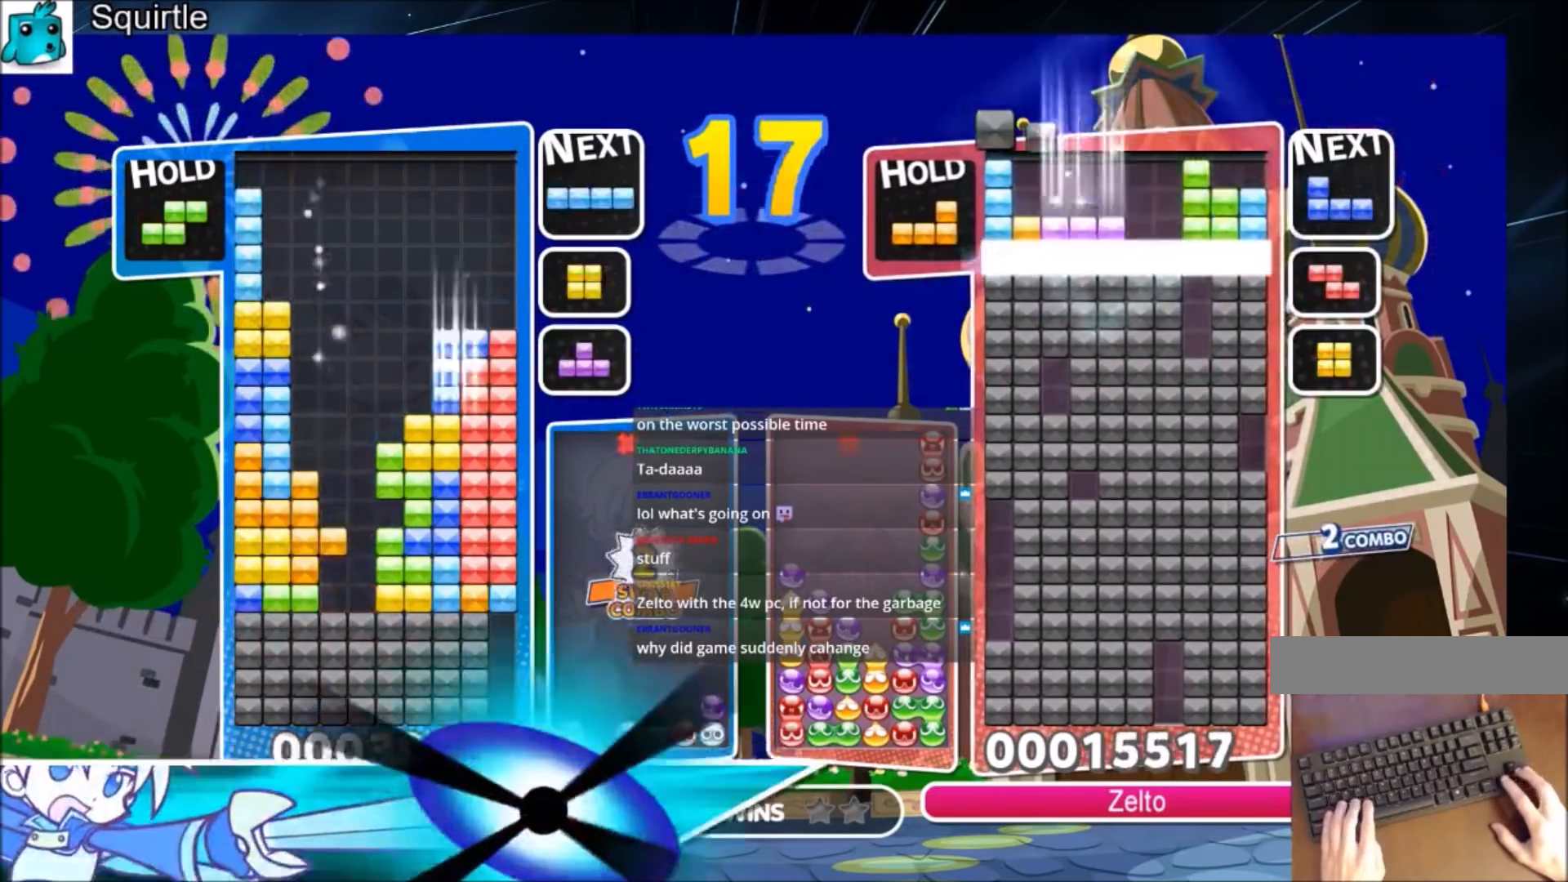
{"keys": [], "events": [[67, "down", "up"], [267, "left", "up"]]}
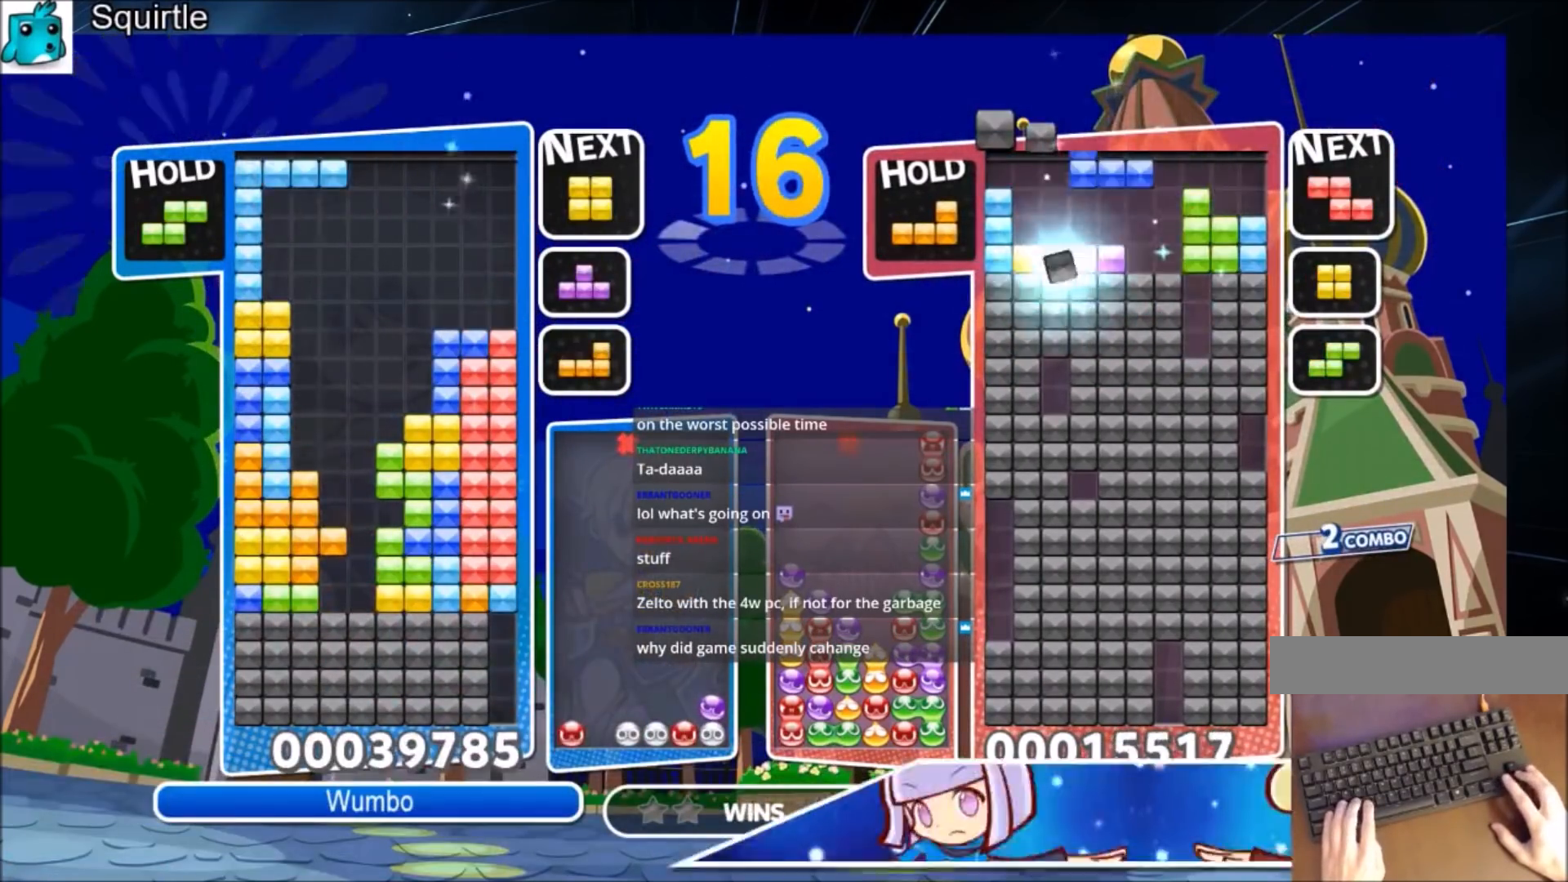
{"keys": ["right"], "events": [[101, "x", "down"], [234, "x", "up"], [301, "down", "down"], [367, "down", "up"], [367, "right", "down"]]}
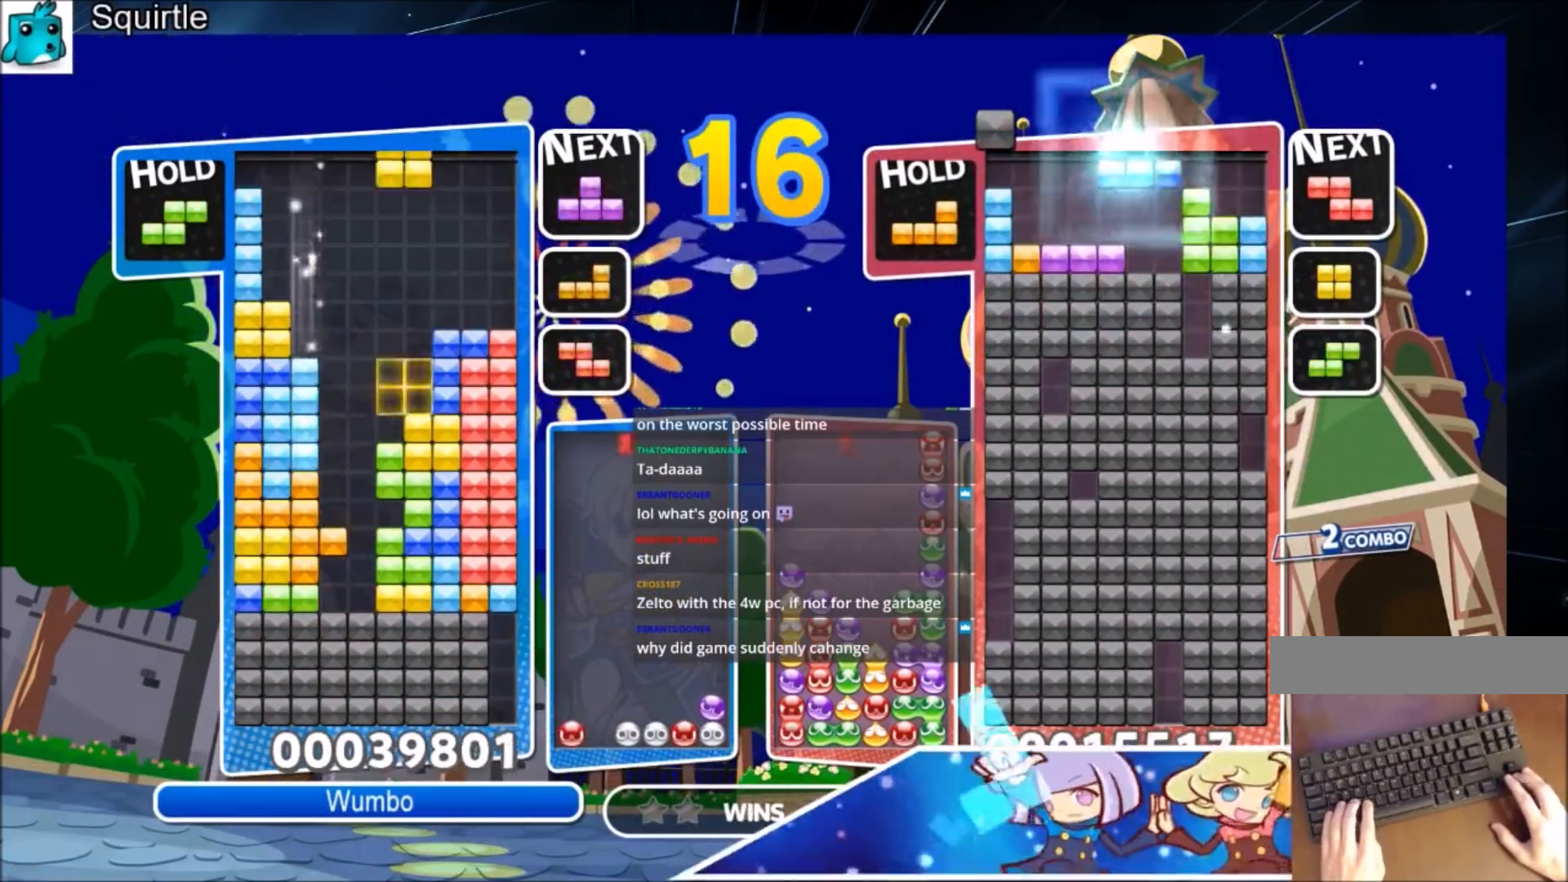
{"keys": ["up"], "events": [[167, "down", "down"], [267, "right", "up"], [300, "down", "up"], [300, "z", "down"], [400, "up", "down"], [500, "z", "up"]]}
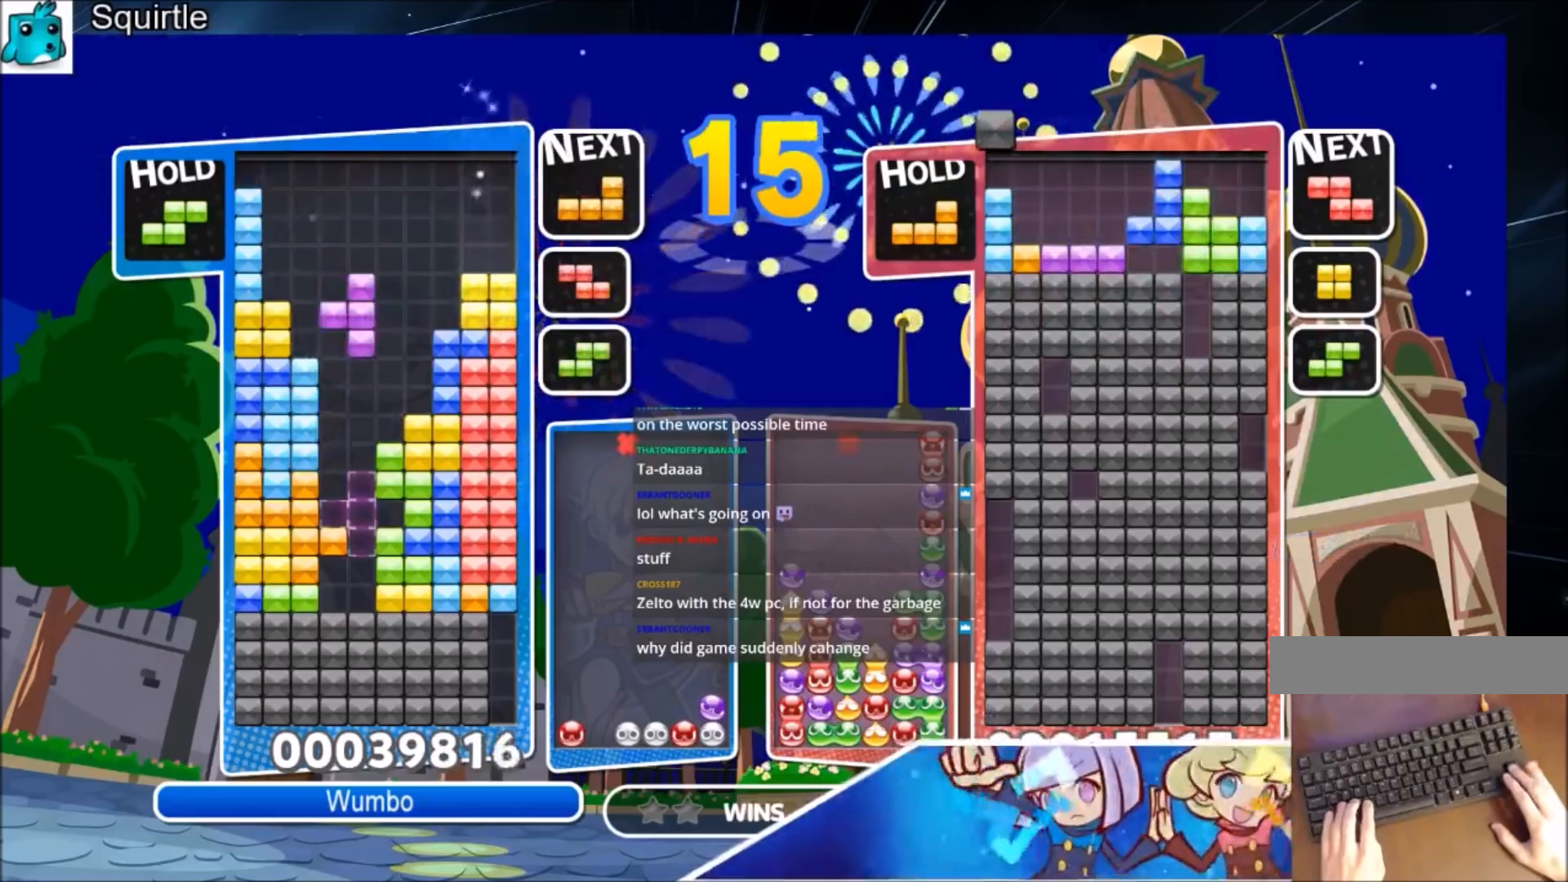
{"keys": ["down", "z"], "events": [[267, "up", "up"], [334, "z", "down"], [401, "down", "down"]]}
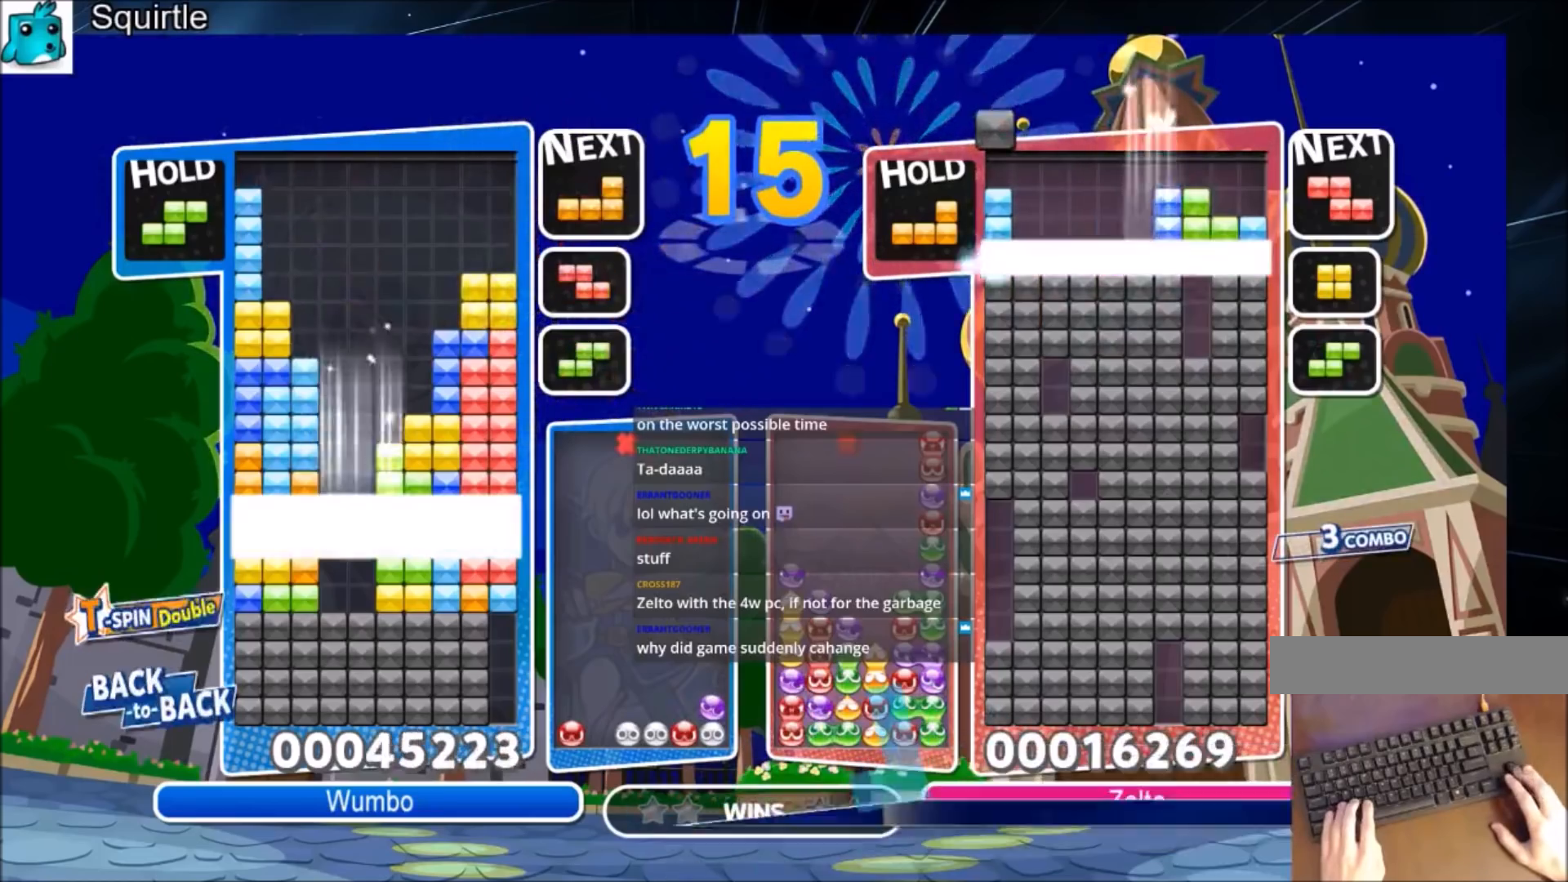
{"keys": [], "events": [[133, "z", "up"], [467, "down", "up"]]}
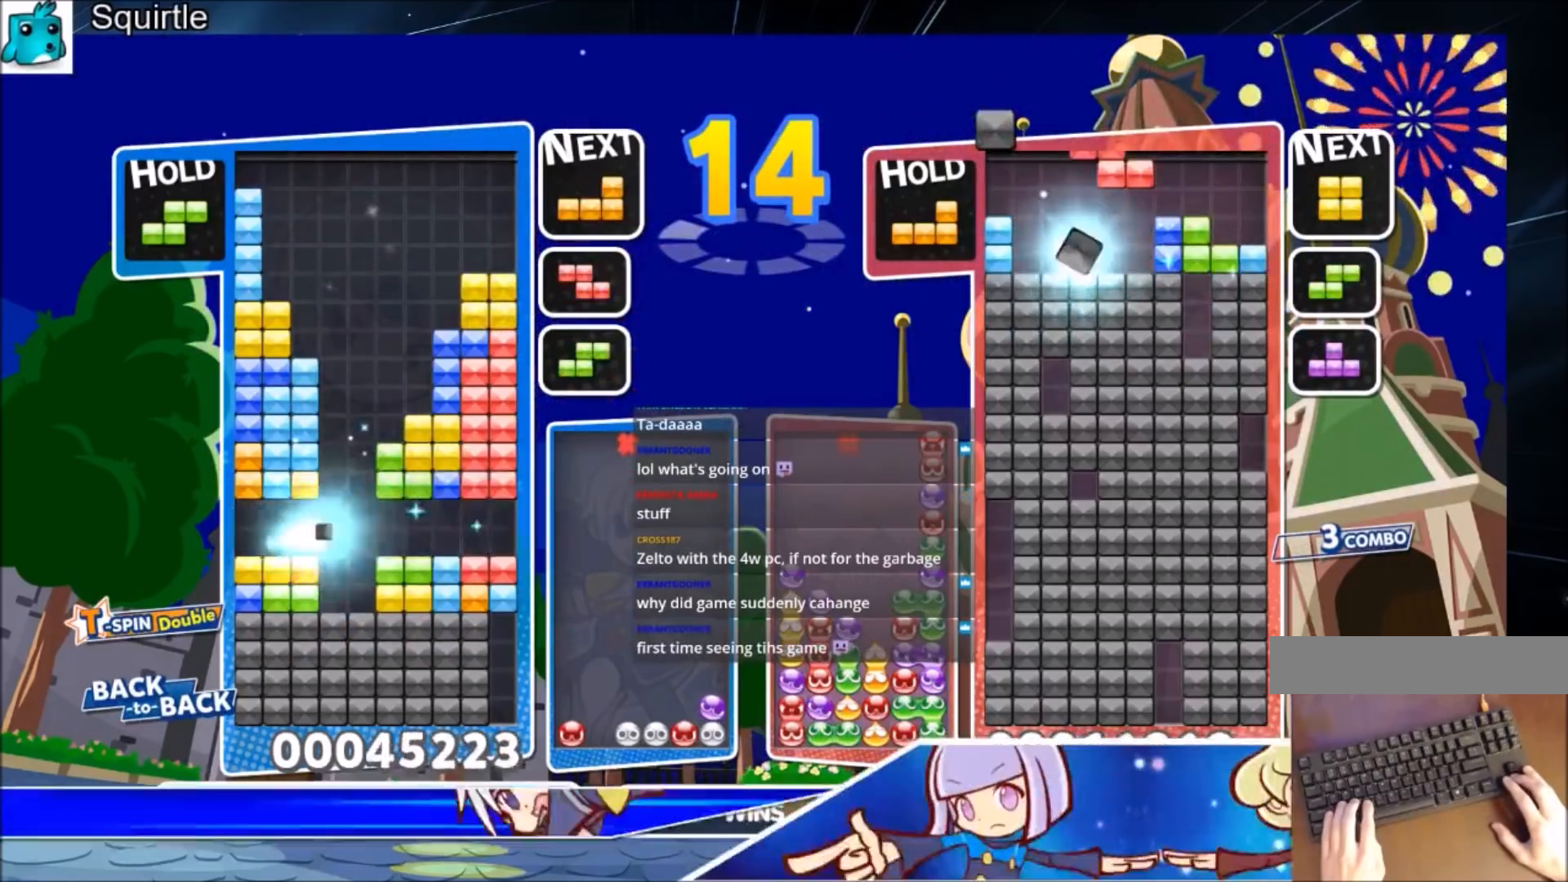
{"keys": ["down", "x"], "events": [[401, "left", "down"], [401, "x", "down"], [501, "down", "down"], [501, "left", "up"]]}
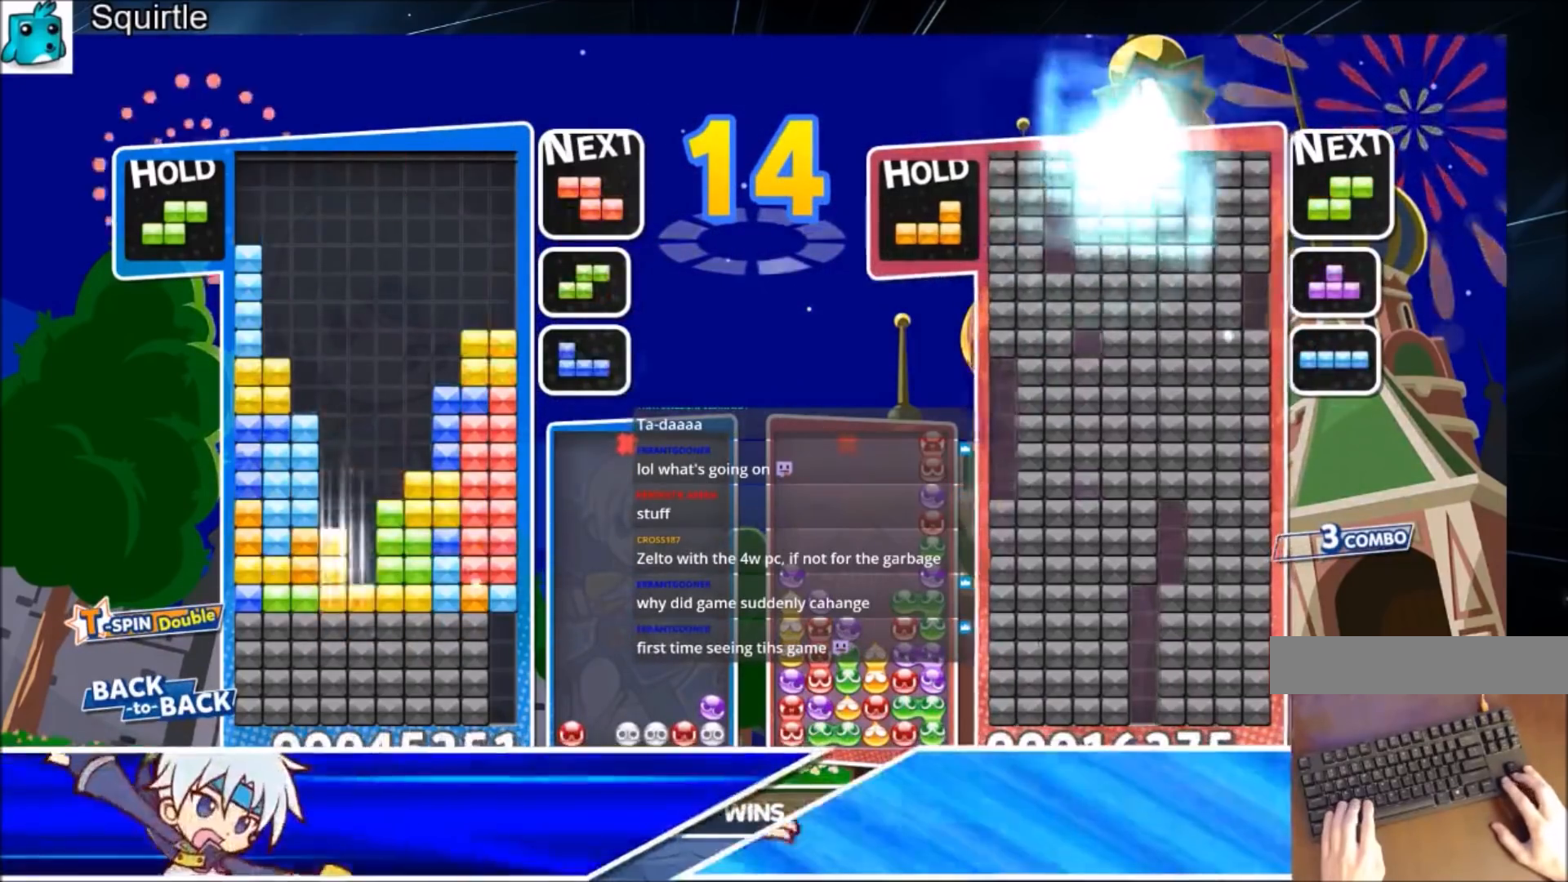
{"keys": ["down"], "events": [[33, "x", "up"]]}
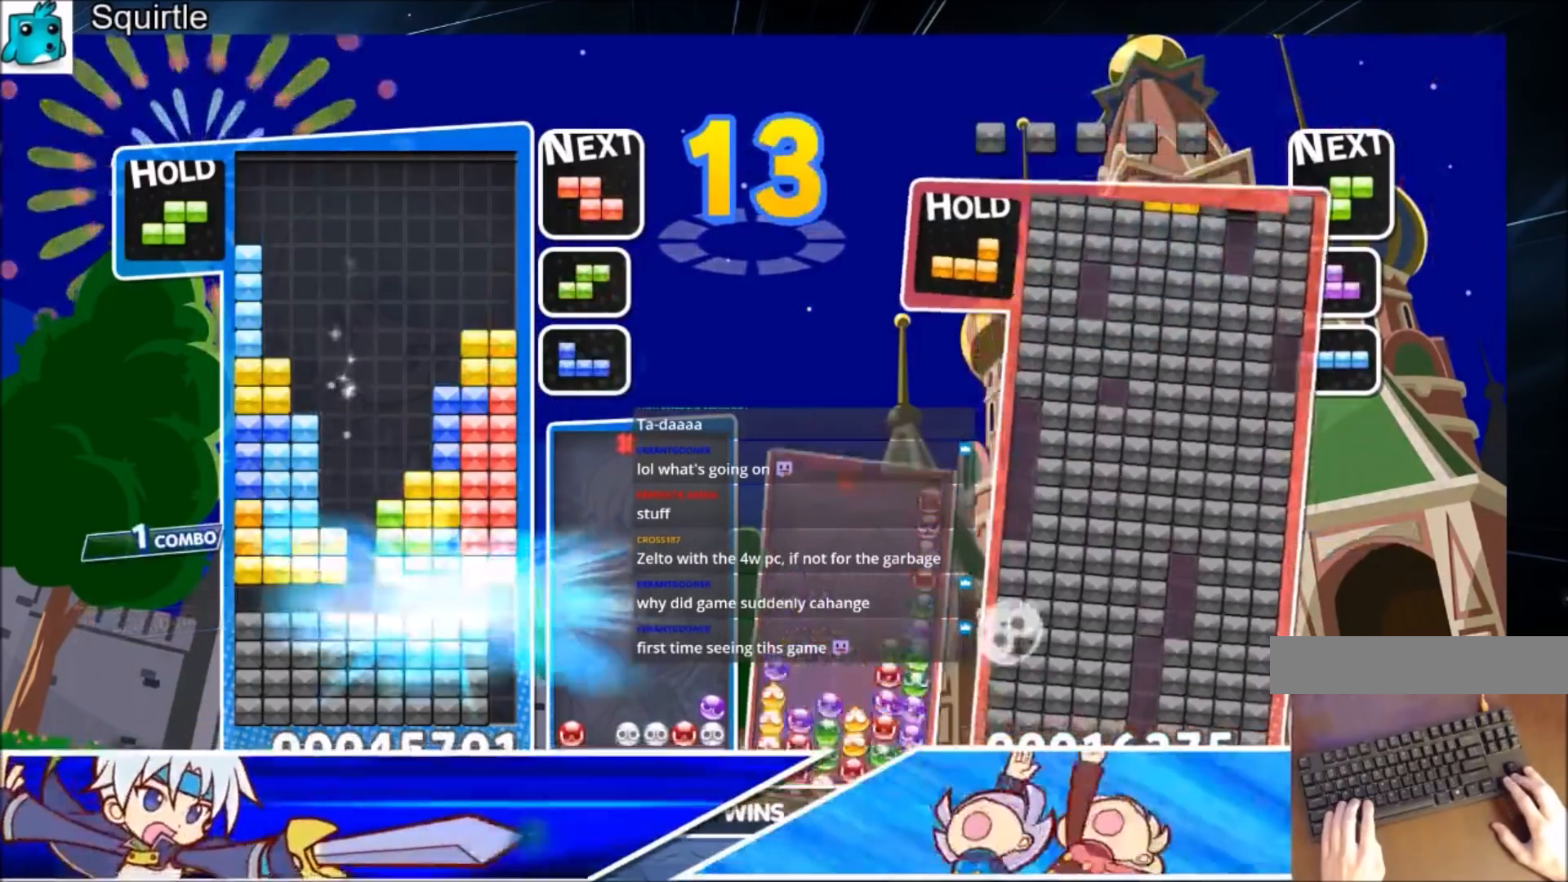
{"keys": ["down", "z"], "events": [[34, "down", "up"], [301, "c", "down"], [334, "z", "down"], [367, "c", "up"], [434, "down", "down"]]}
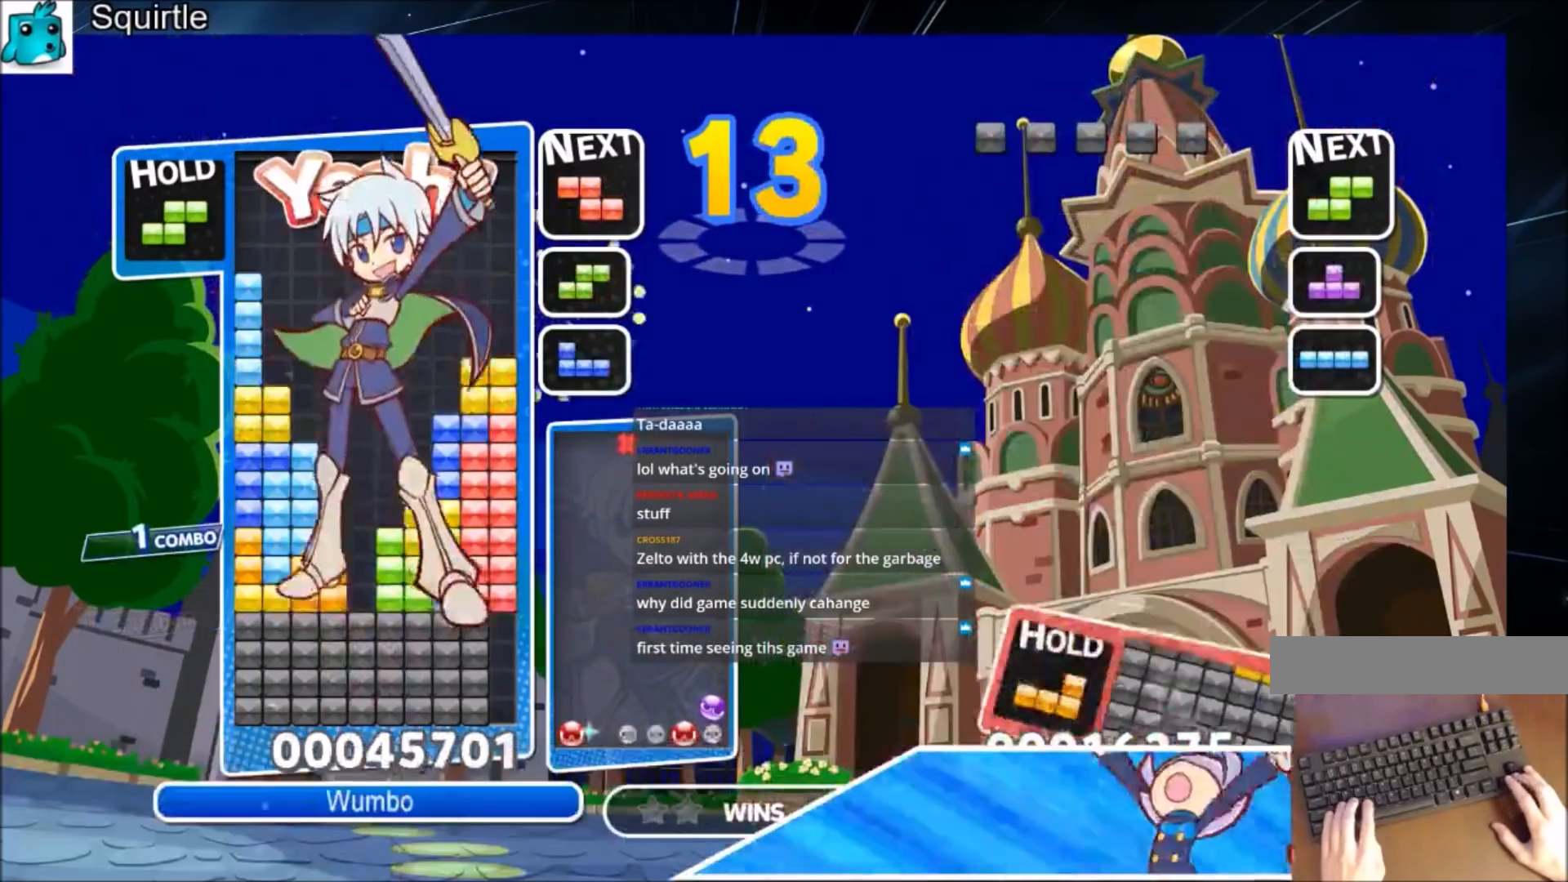
{"keys": [], "events": [[33, "z", "up"], [300, "down", "up"]]}